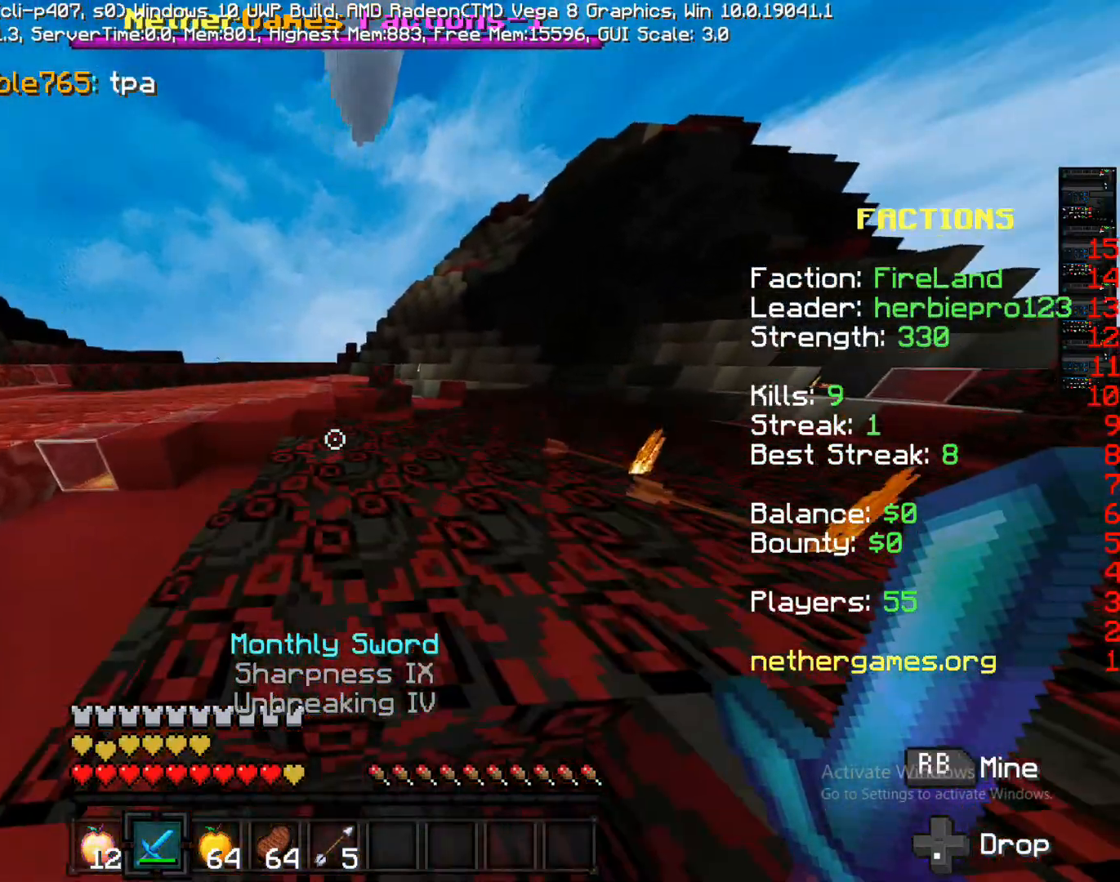
Gameplay with a controller (PlayStation layout); each line is a JSON object with the inputs held at the frame after it. "events" lists button and stick changes between this image and that frame as [ms after this image, input, new state], when the widget could be followed in between. Not read: L3 R3.
{"buttons": [], "left_stick": "up", "right_stick": "center", "events": [[300, "CROSS", "up"]]}
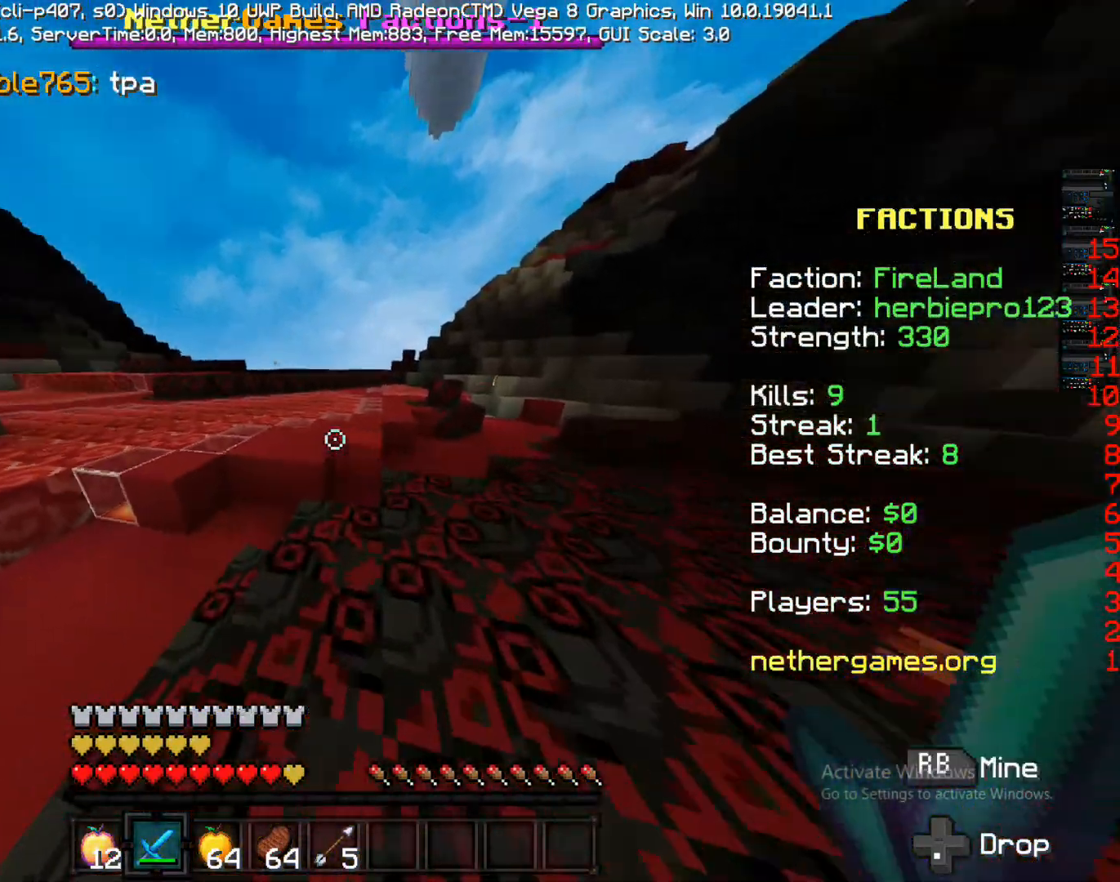
{"buttons": [], "left_stick": "up", "right_stick": "center", "events": [[67, "right_stick", "left"], [183, "right_stick", "center"], [333, "CROSS", "down"], [433, "CROSS", "up"]]}
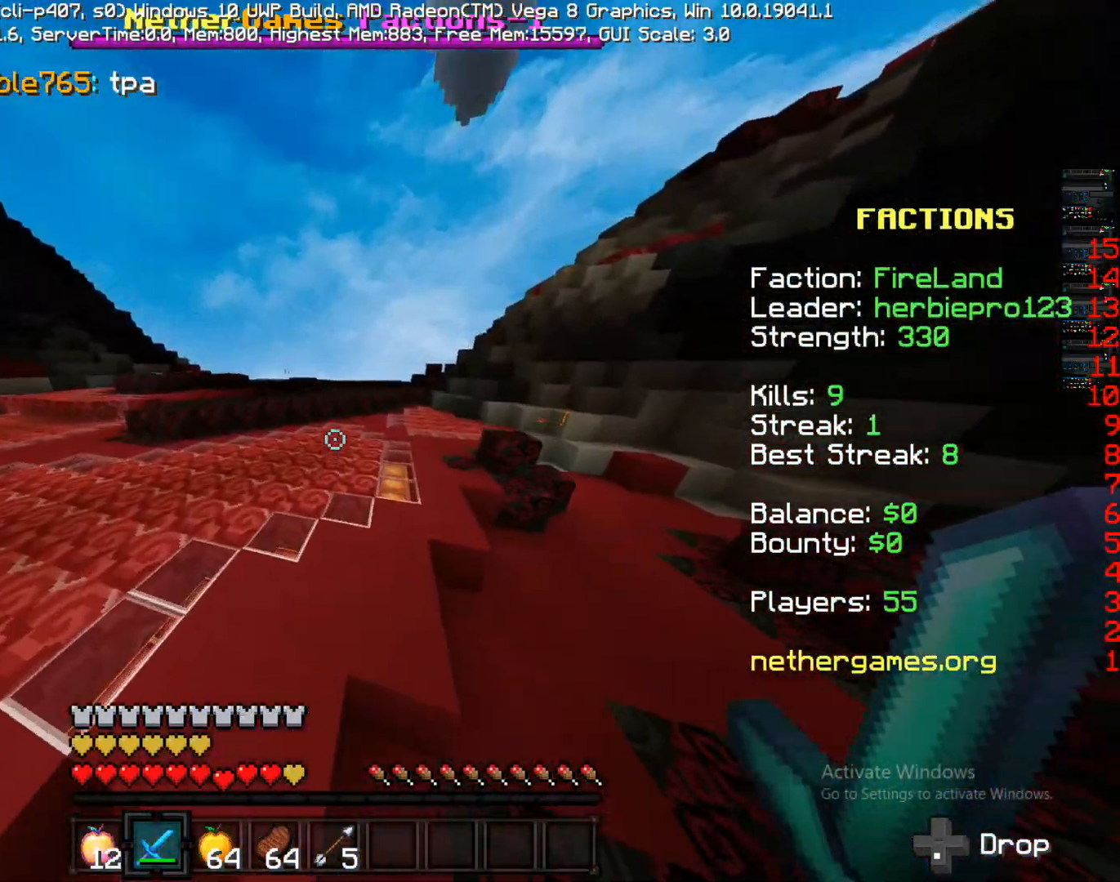
{"buttons": ["CROSS"], "left_stick": "up", "right_stick": "center", "events": [[267, "CROSS", "down"]]}
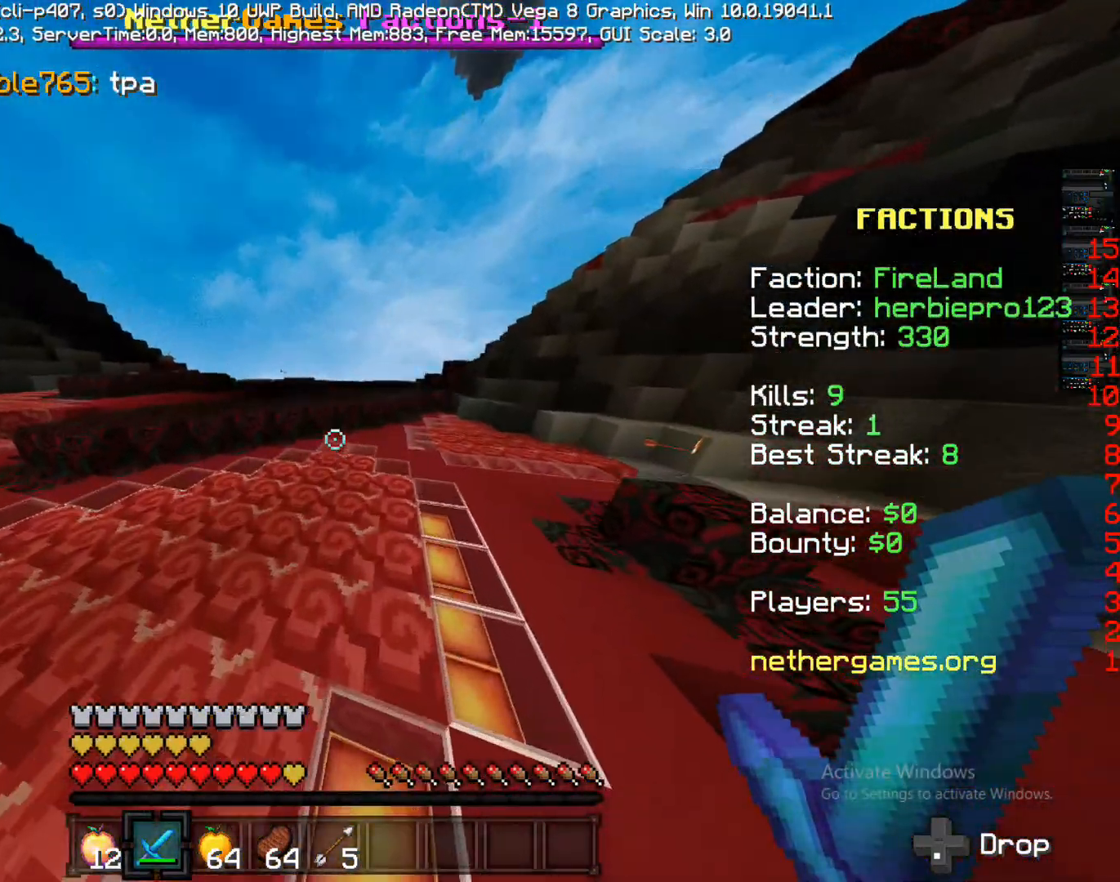
{"buttons": ["CROSS"], "left_stick": "up", "right_stick": "center", "events": [[100, "CROSS", "up"], [500, "CROSS", "down"]]}
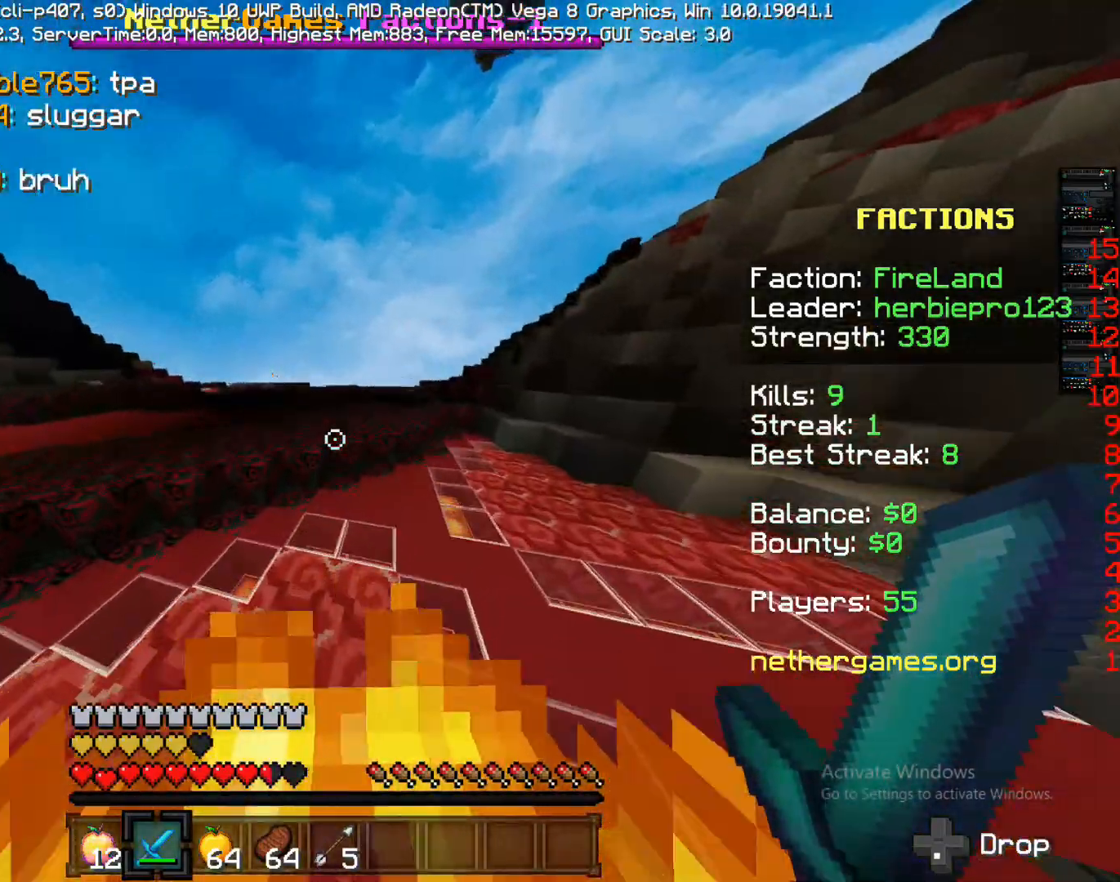
{"buttons": [], "left_stick": "up", "right_stick": "center", "events": [[150, "CROSS", "up"]]}
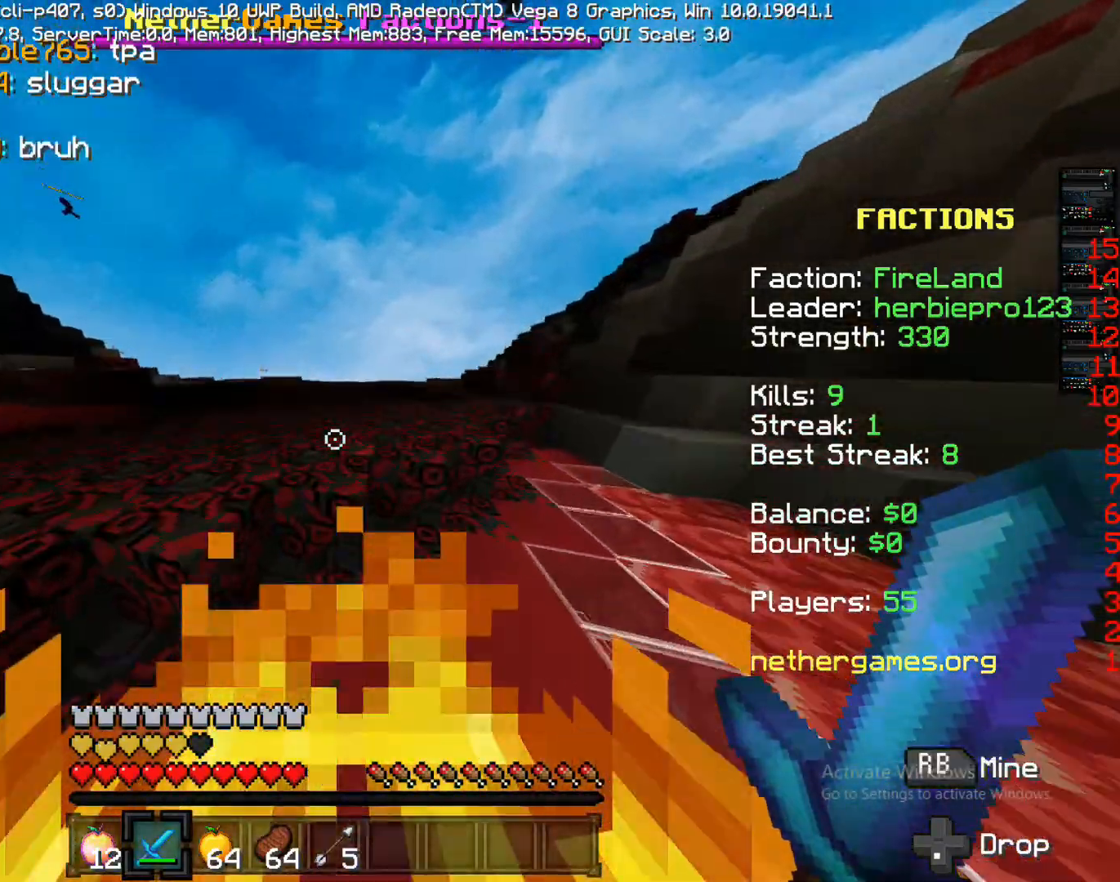
{"buttons": ["CROSS"], "left_stick": "up", "right_stick": "center", "events": [[33, "CROSS", "down"], [400, "CROSS", "up"], [467, "CROSS", "down"]]}
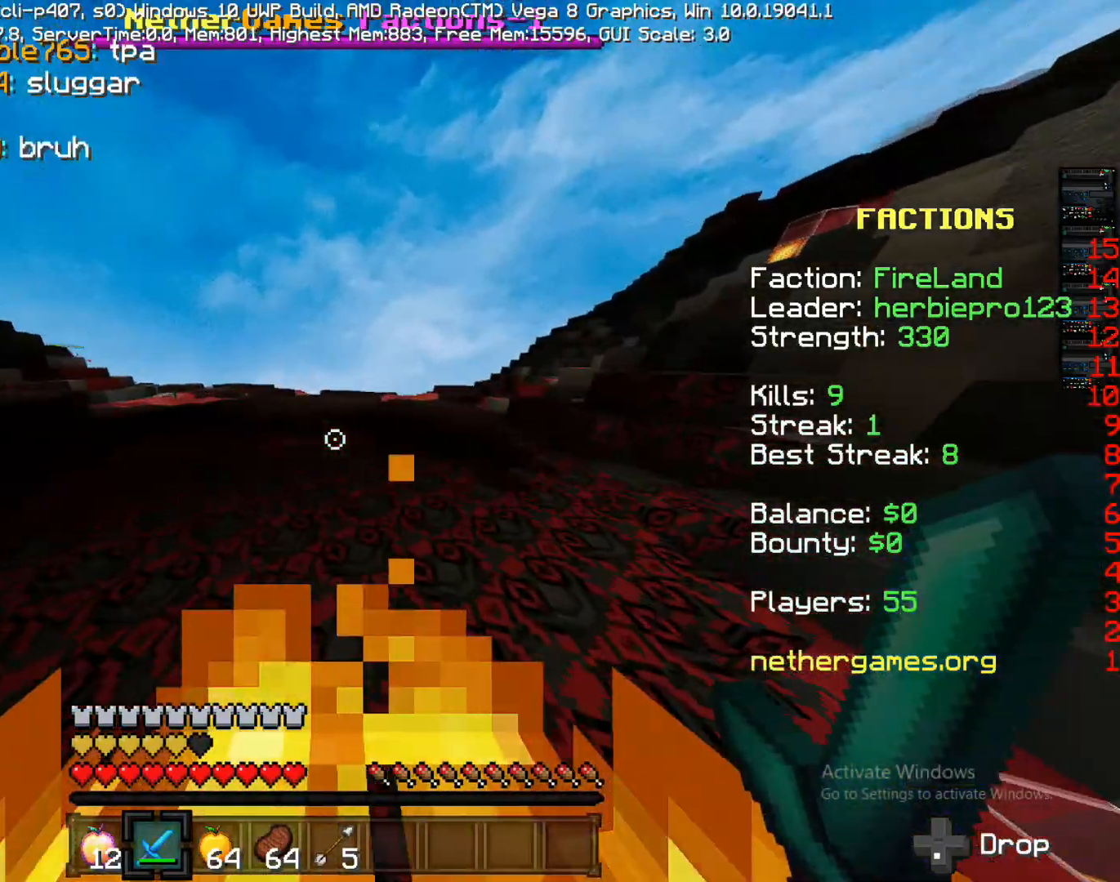
{"buttons": ["CROSS"], "left_stick": "up", "right_stick": "center", "events": [[100, "CROSS", "up"], [267, "right_stick", "left"], [417, "right_stick", "center"], [483, "CROSS", "down"]]}
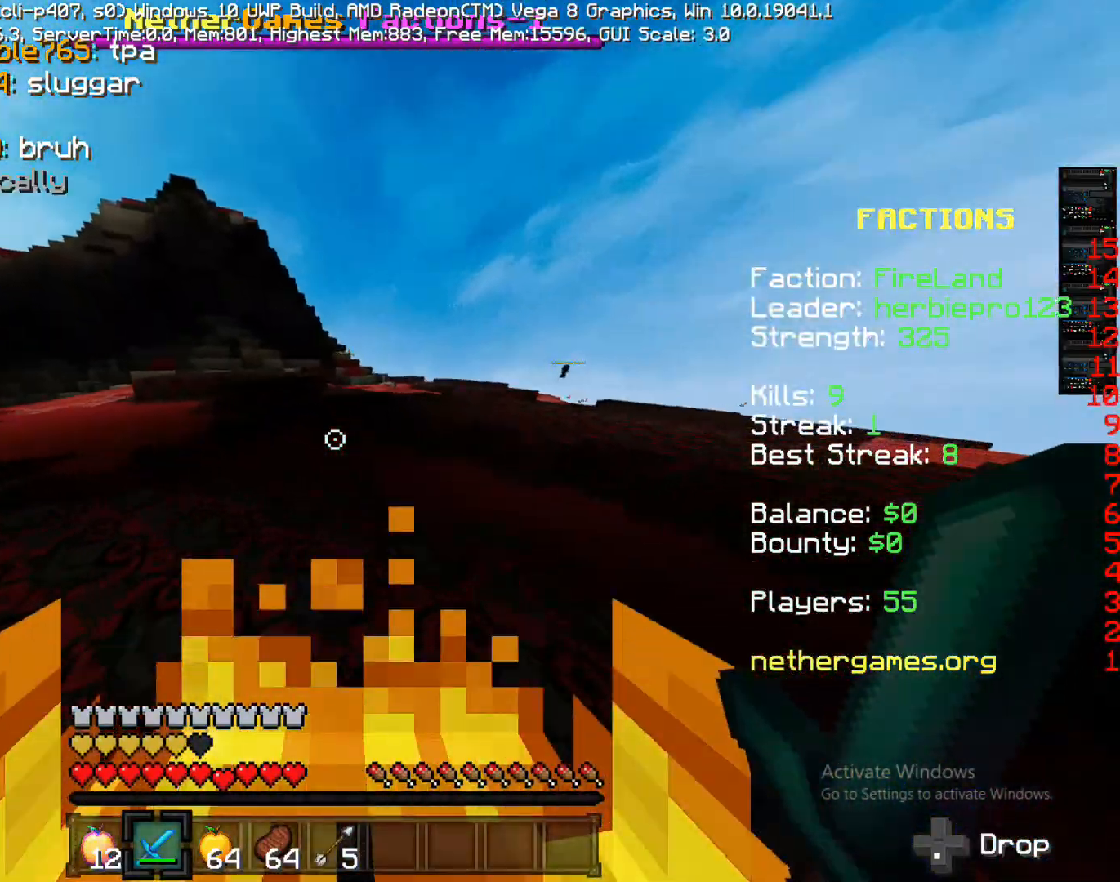
{"buttons": [], "left_stick": "up", "right_stick": "right", "events": [[133, "CROSS", "up"], [267, "right_stick", "right"]]}
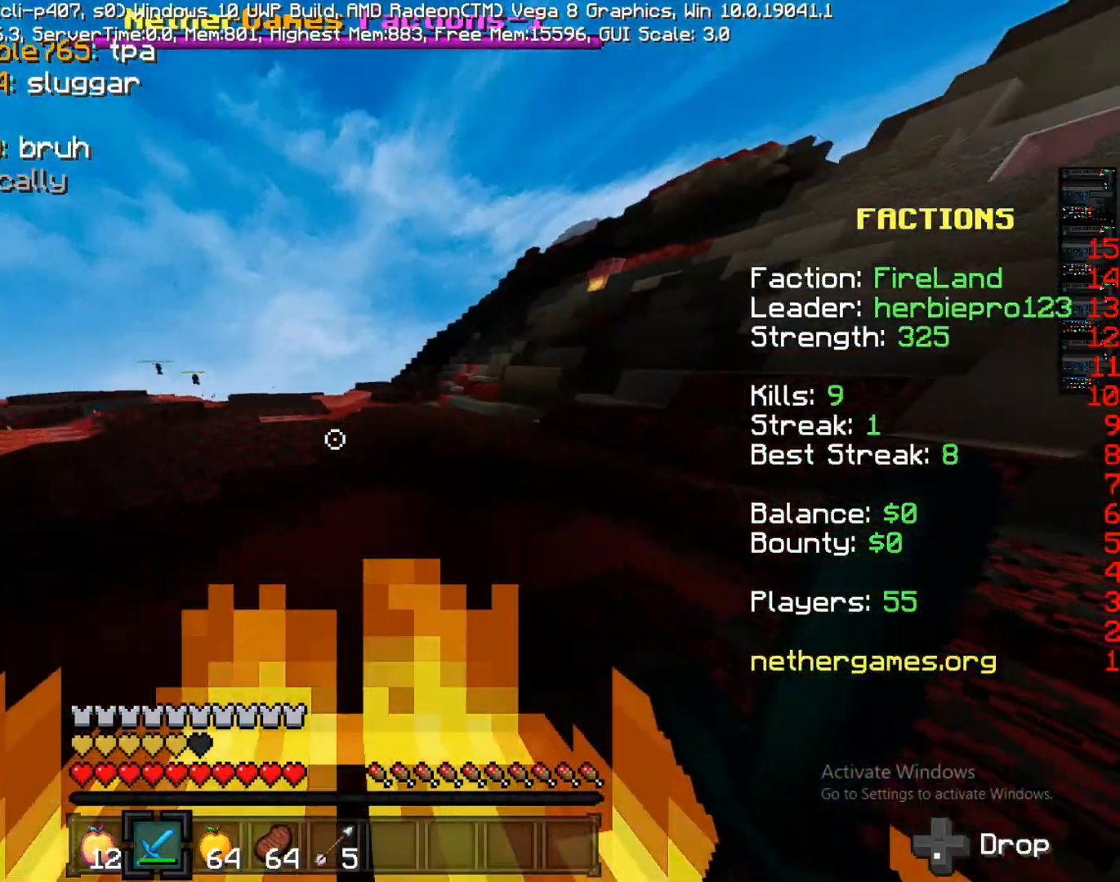
{"buttons": [], "left_stick": "up", "right_stick": "center", "events": [[83, "right_stick", "center"]]}
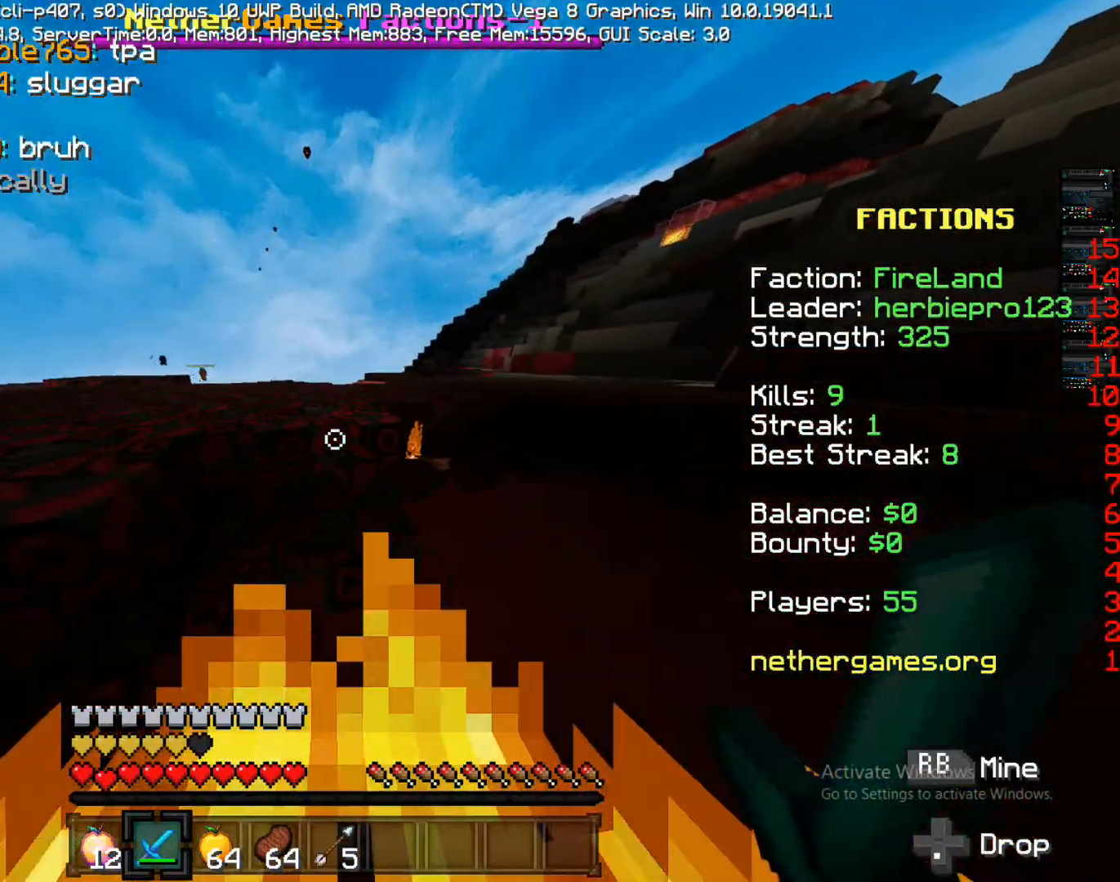
{"buttons": [], "left_stick": "up", "right_stick": "right", "events": [[133, "CROSS", "down"], [250, "CROSS", "up"], [367, "right_stick", "right"]]}
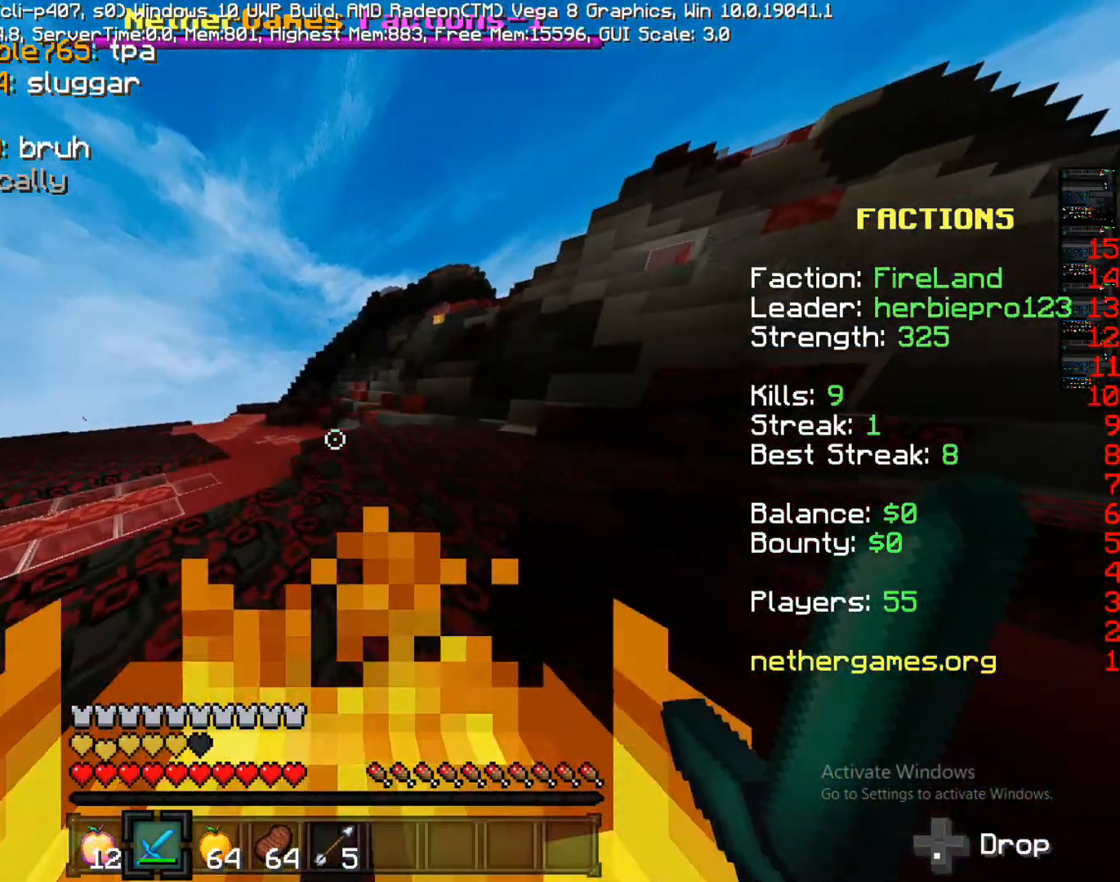
{"buttons": [], "left_stick": "up", "right_stick": "left", "events": [[50, "right_stick", "left"], [167, "CROSS", "down"], [167, "right_stick", "center"], [333, "CROSS", "up"], [450, "right_stick", "left"]]}
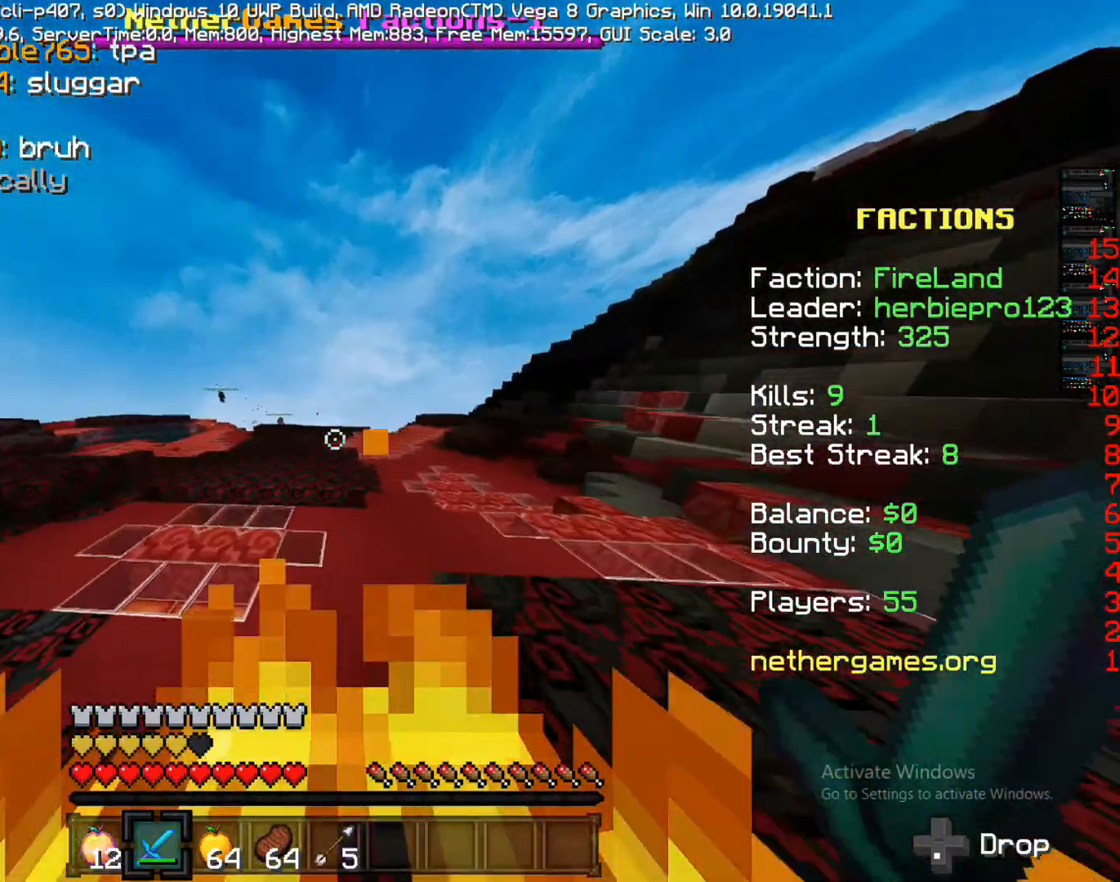
{"buttons": [], "left_stick": "up", "right_stick": "center", "events": [[67, "right_stick", "center"], [133, "CROSS", "down"], [317, "CROSS", "up"]]}
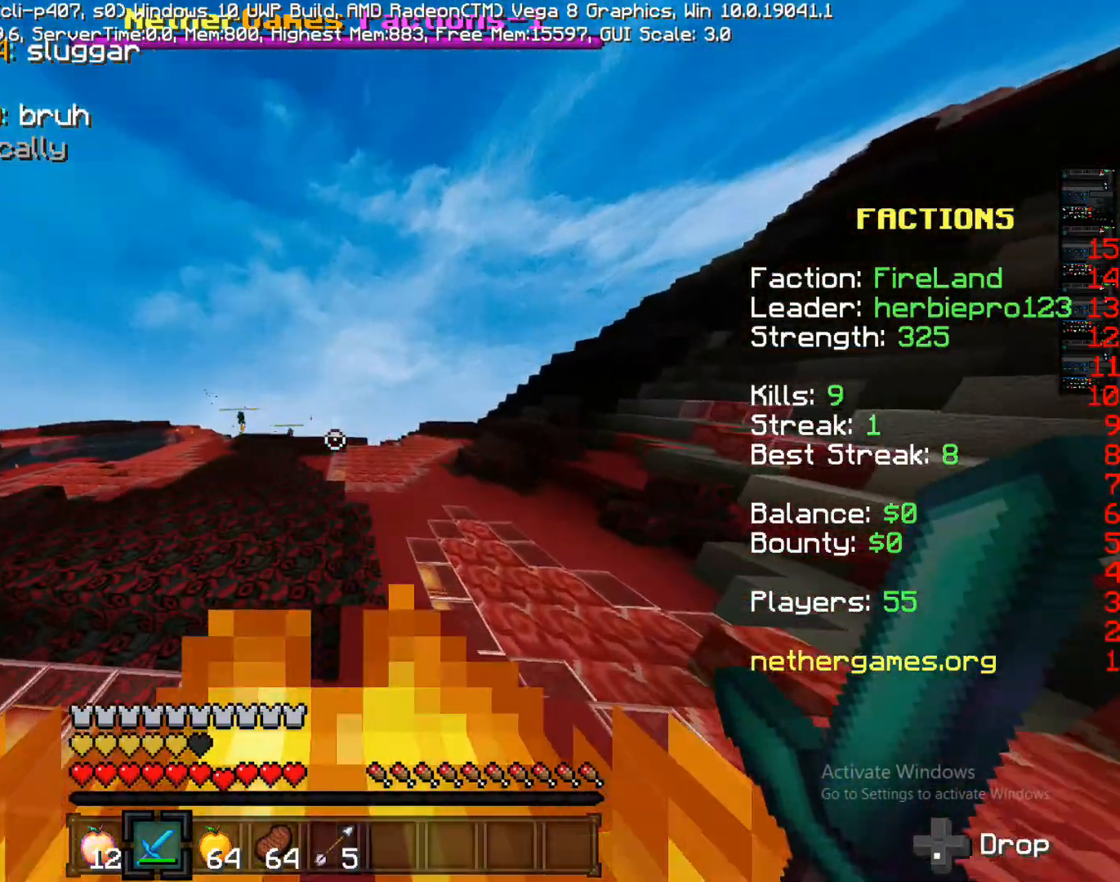
{"buttons": [], "left_stick": "up", "right_stick": "center", "events": [[300, "CROSS", "down"], [400, "CROSS", "up"]]}
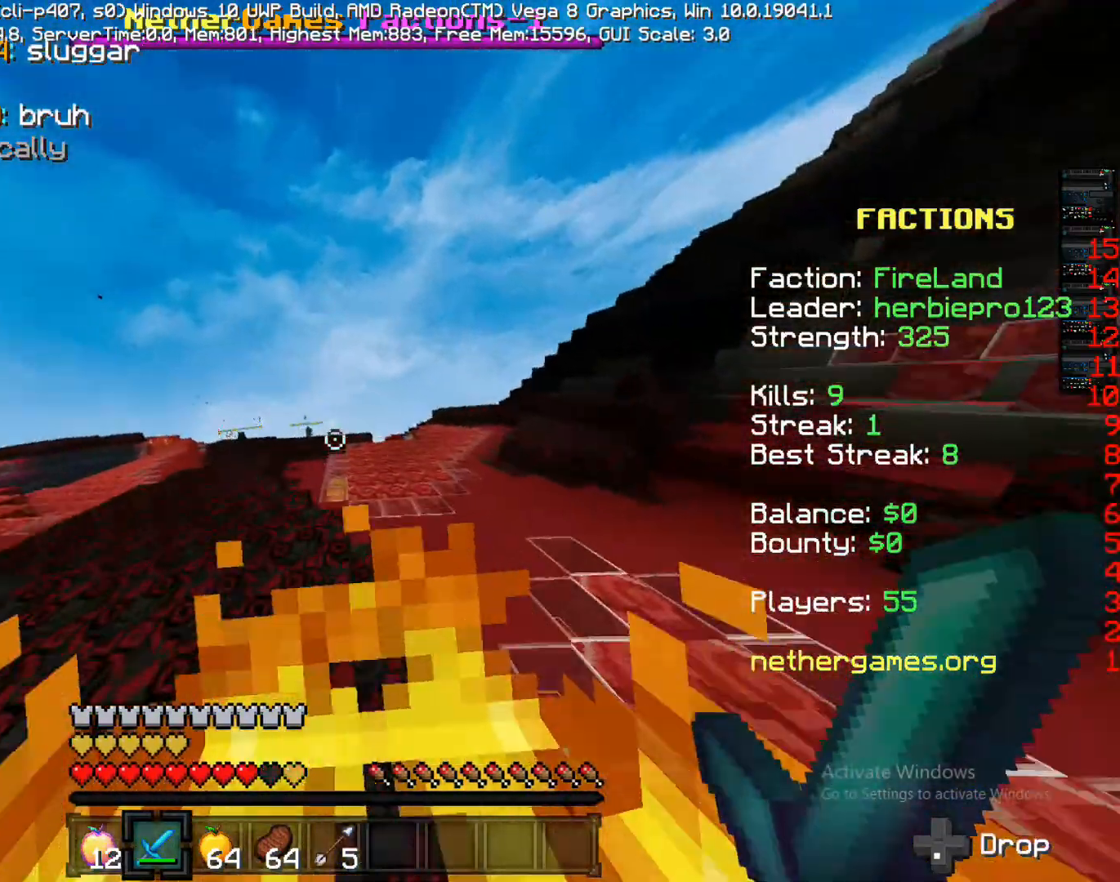
{"buttons": ["CROSS"], "left_stick": "up", "right_stick": "center", "events": [[83, "right_stick", "left"], [317, "right_stick", "center"], [433, "CROSS", "down"]]}
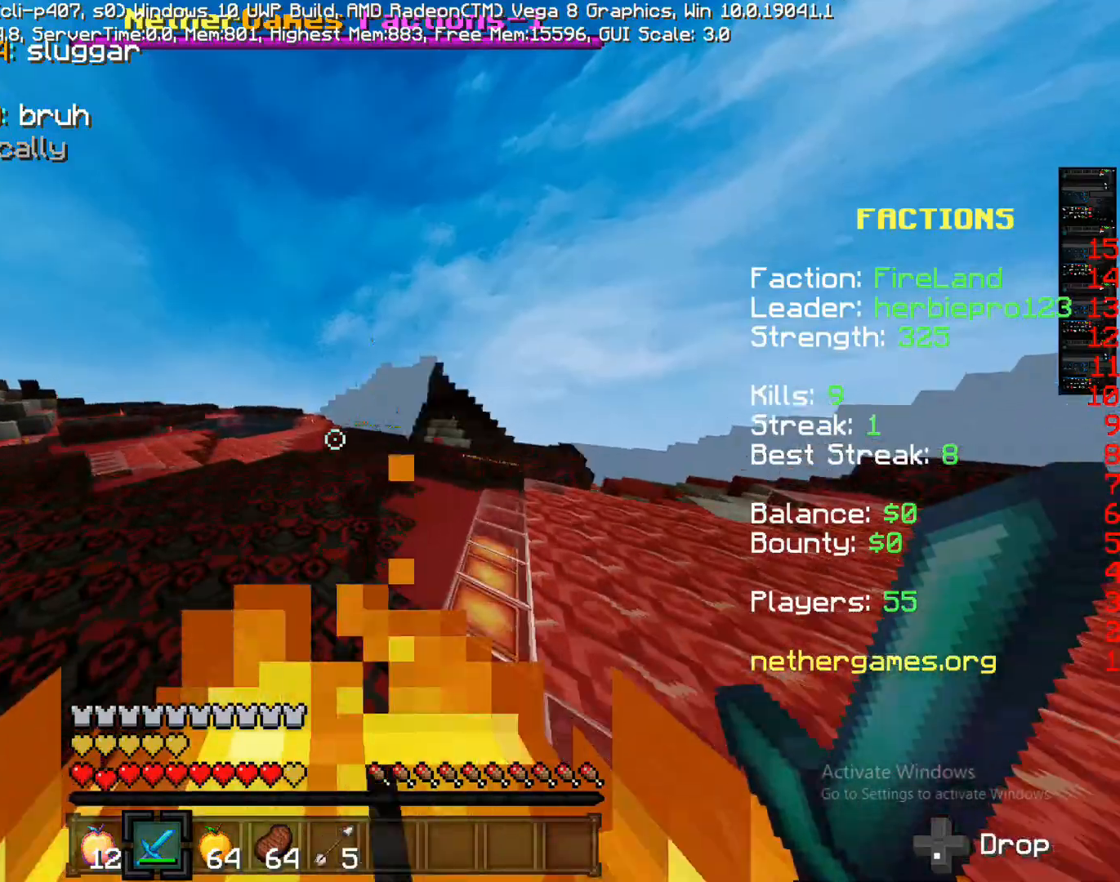
{"buttons": [], "left_stick": "up", "right_stick": "left", "events": [[133, "CROSS", "up"], [417, "right_stick", "left"]]}
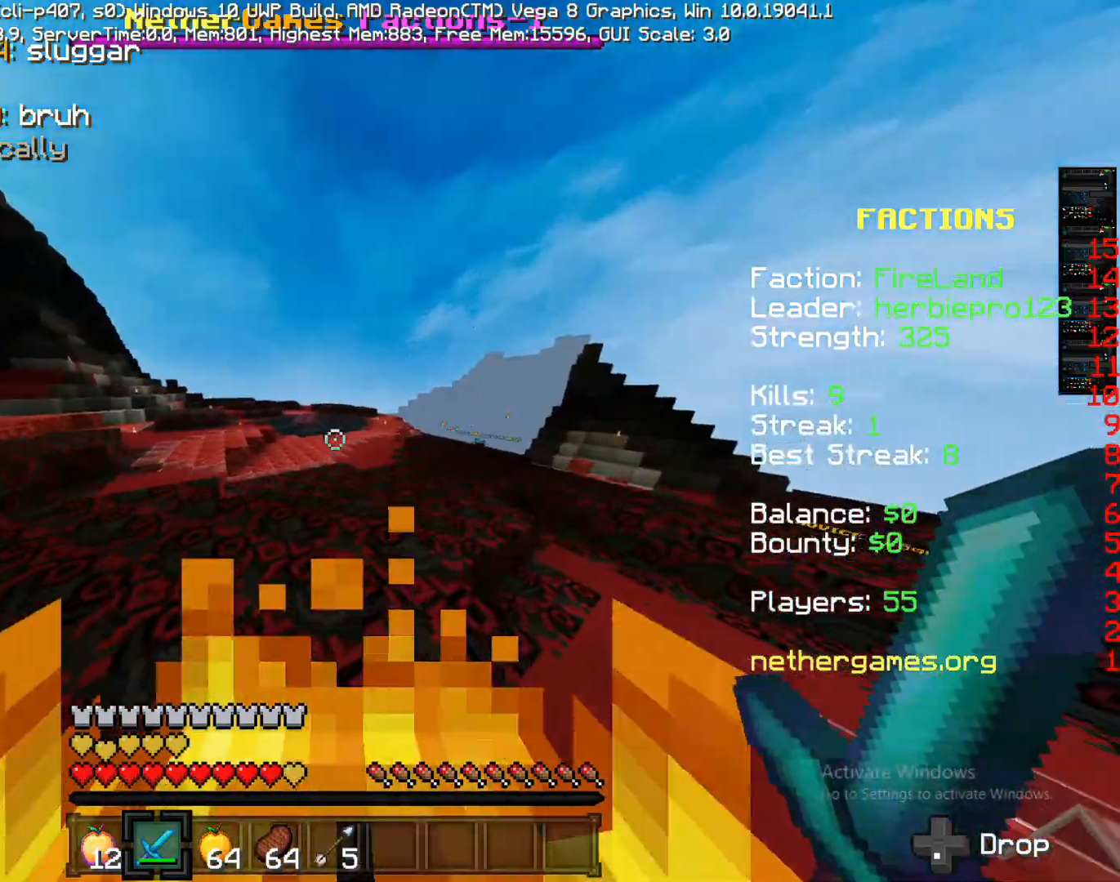
{"buttons": [], "left_stick": "up", "right_stick": "center", "events": [[50, "right_stick", "center"], [83, "CROSS", "down"], [217, "CROSS", "up"]]}
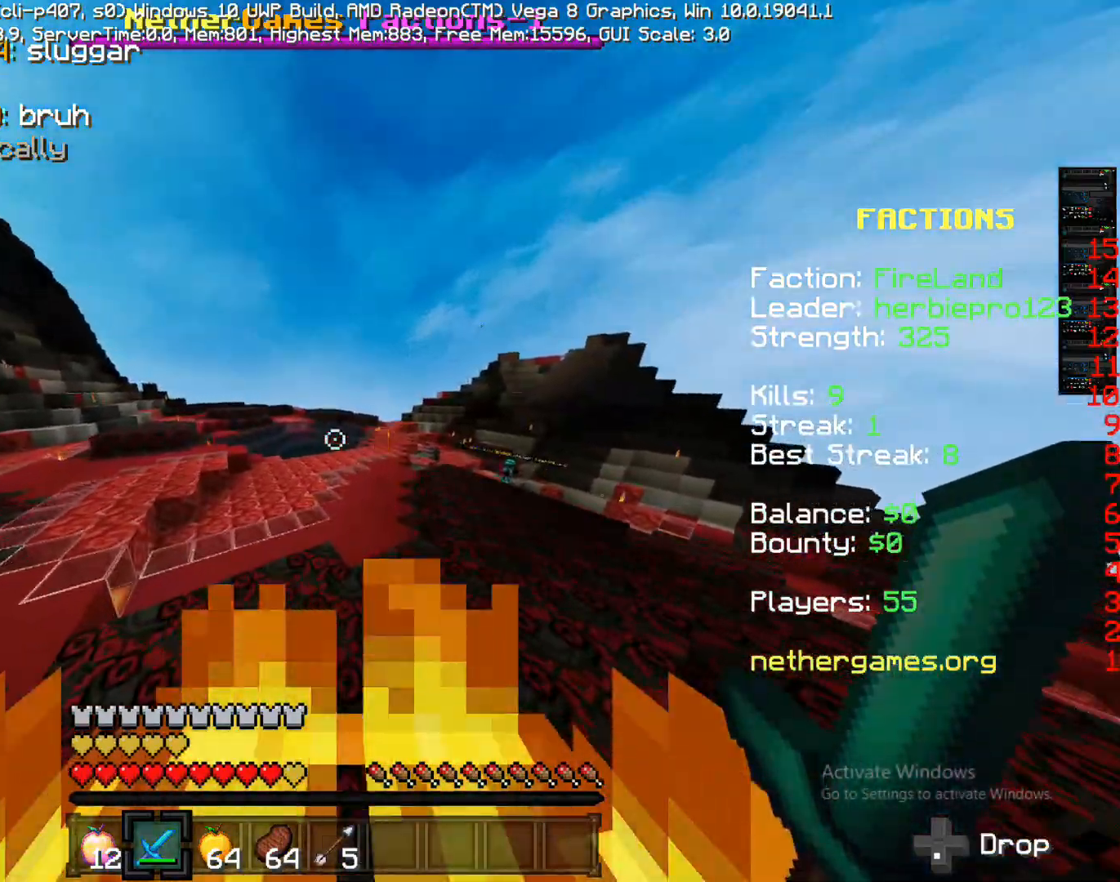
{"buttons": [], "left_stick": "up", "right_stick": "center", "events": [[67, "CROSS", "down"], [417, "CROSS", "up"]]}
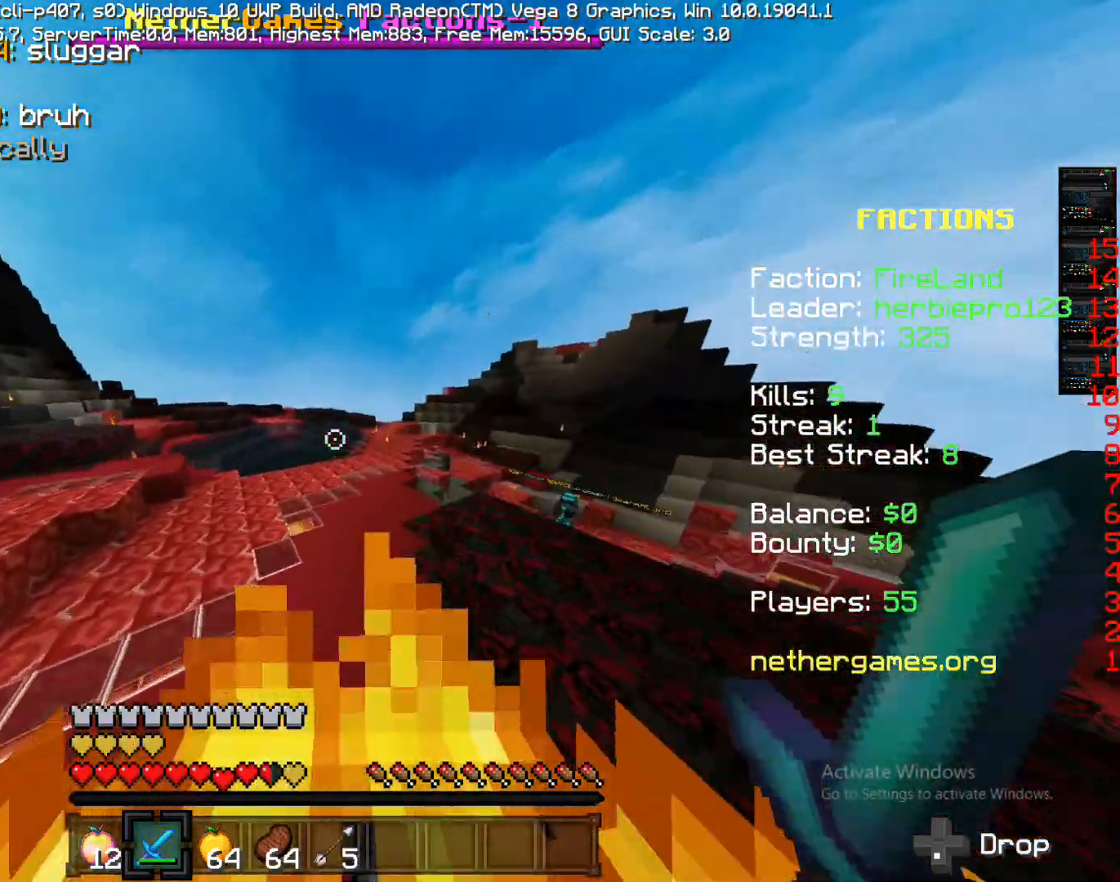
{"buttons": ["CROSS"], "left_stick": "up", "right_stick": "center", "events": [[250, "CROSS", "down"]]}
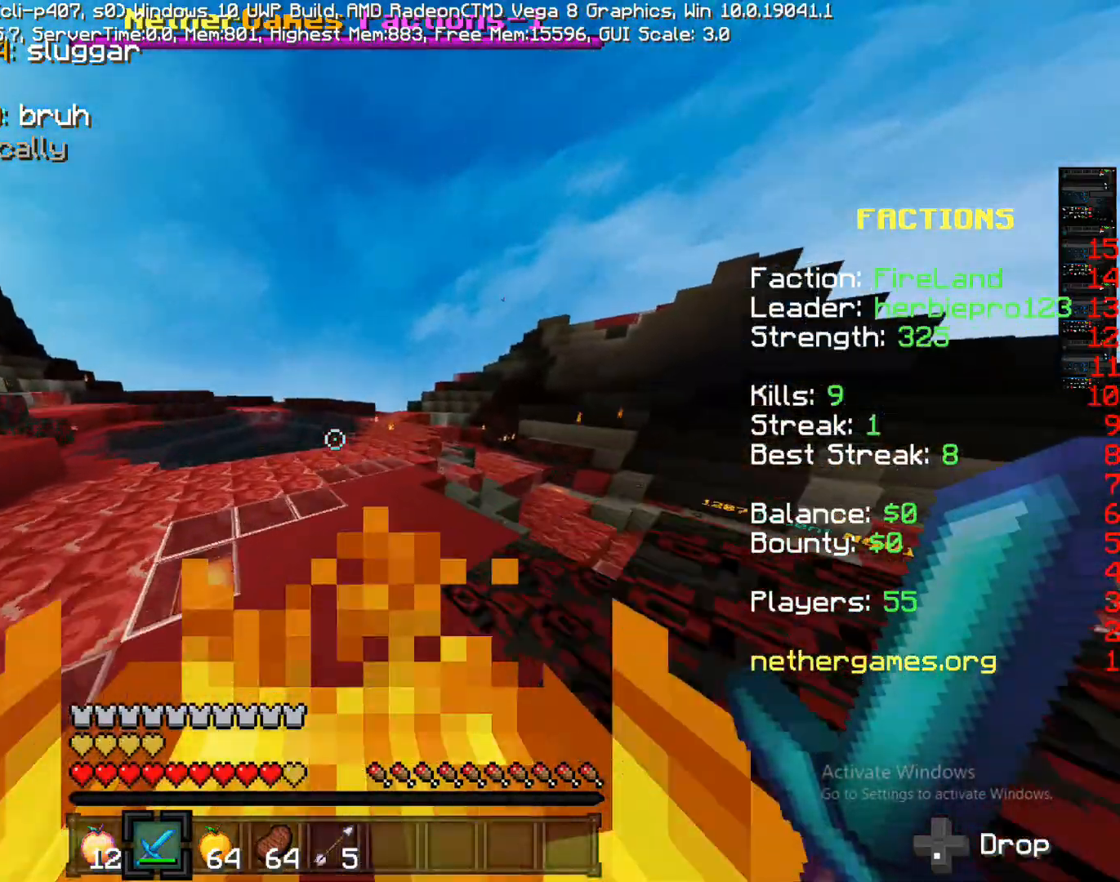
{"buttons": ["CROSS"], "left_stick": "up", "right_stick": "center", "events": []}
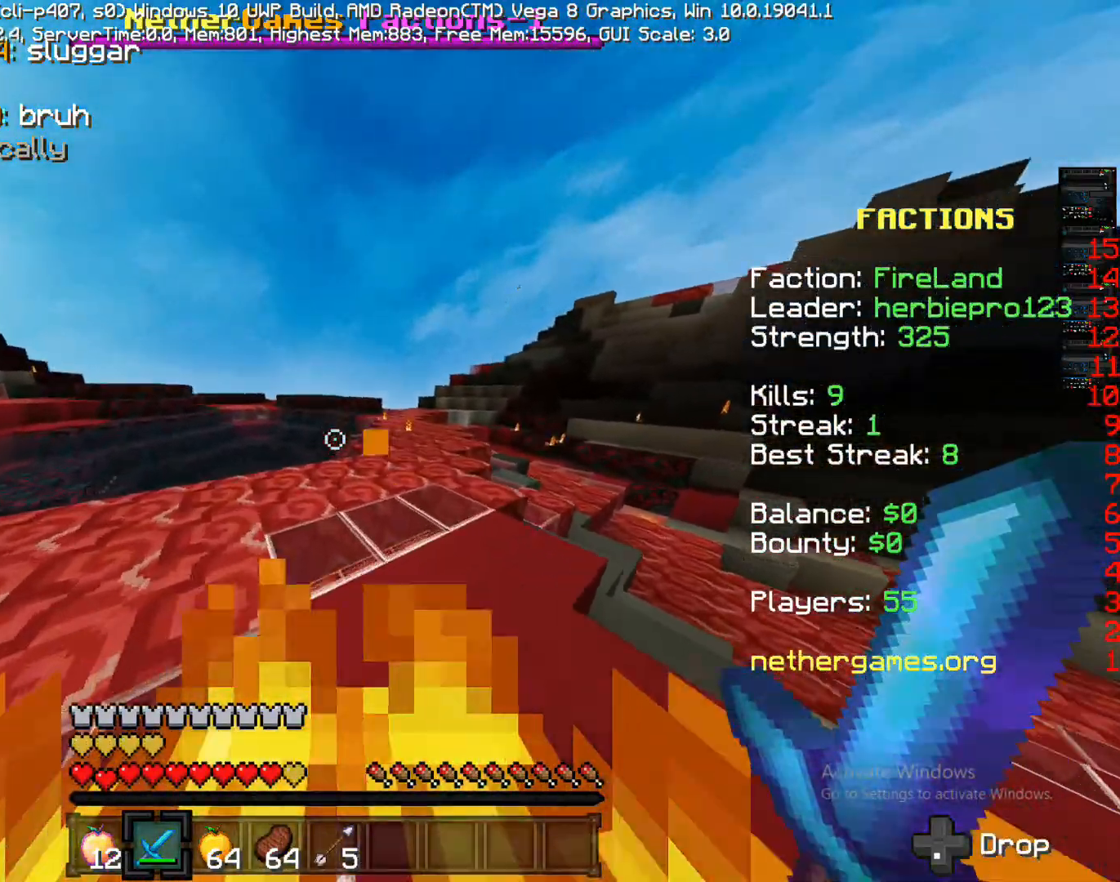
{"buttons": [], "left_stick": "up", "right_stick": "right", "events": [[217, "CROSS", "up"], [417, "right_stick", "right"]]}
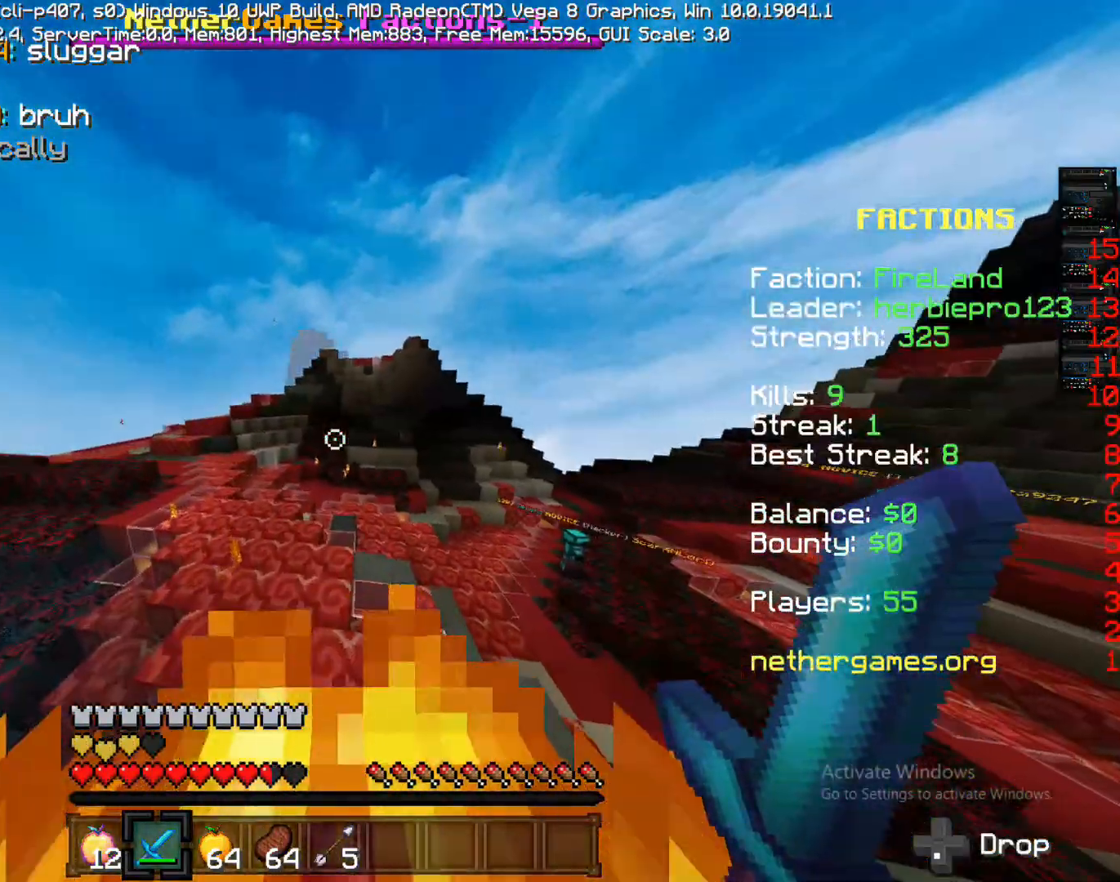
{"buttons": [], "left_stick": "up", "right_stick": "left", "events": [[167, "right_stick", "center"], [267, "CROSS", "down"], [333, "CROSS", "up"], [417, "right_stick", "left"]]}
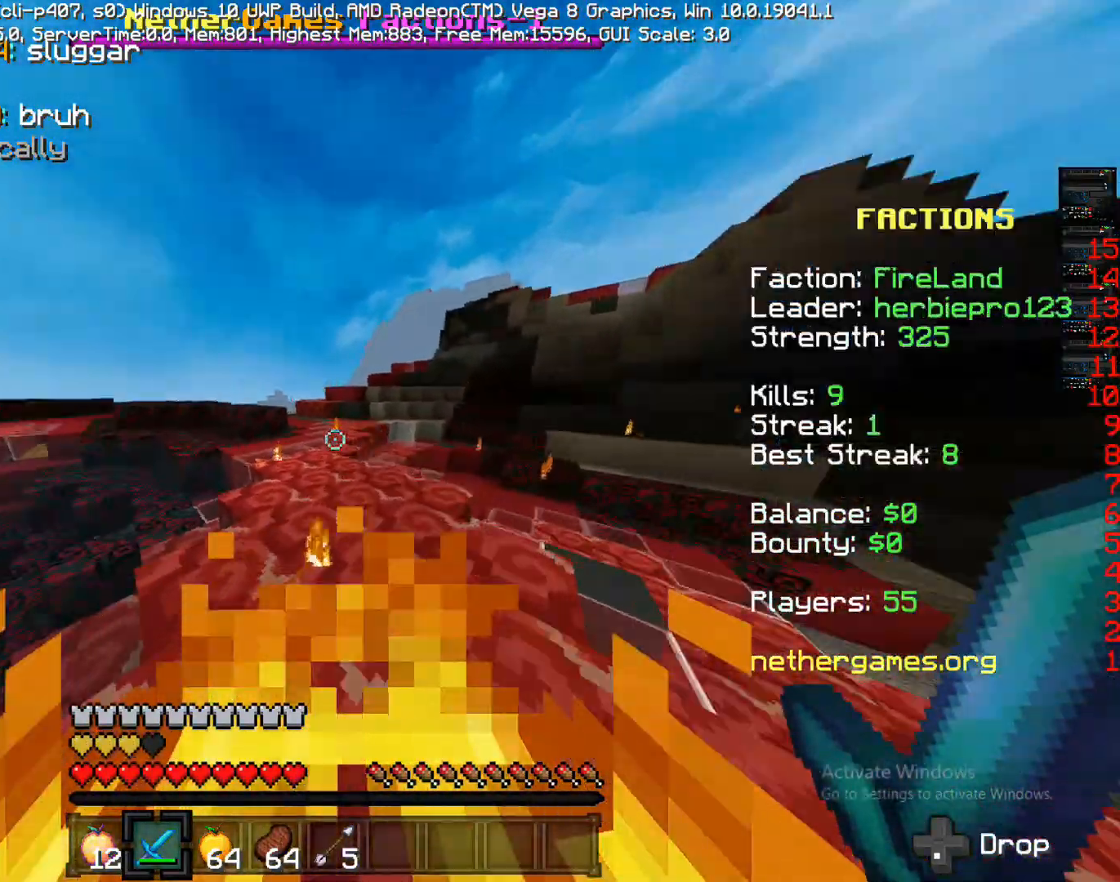
{"buttons": [], "left_stick": "up", "right_stick": "center", "events": [[183, "CROSS", "down"], [183, "right_stick", "center"], [267, "CROSS", "up"]]}
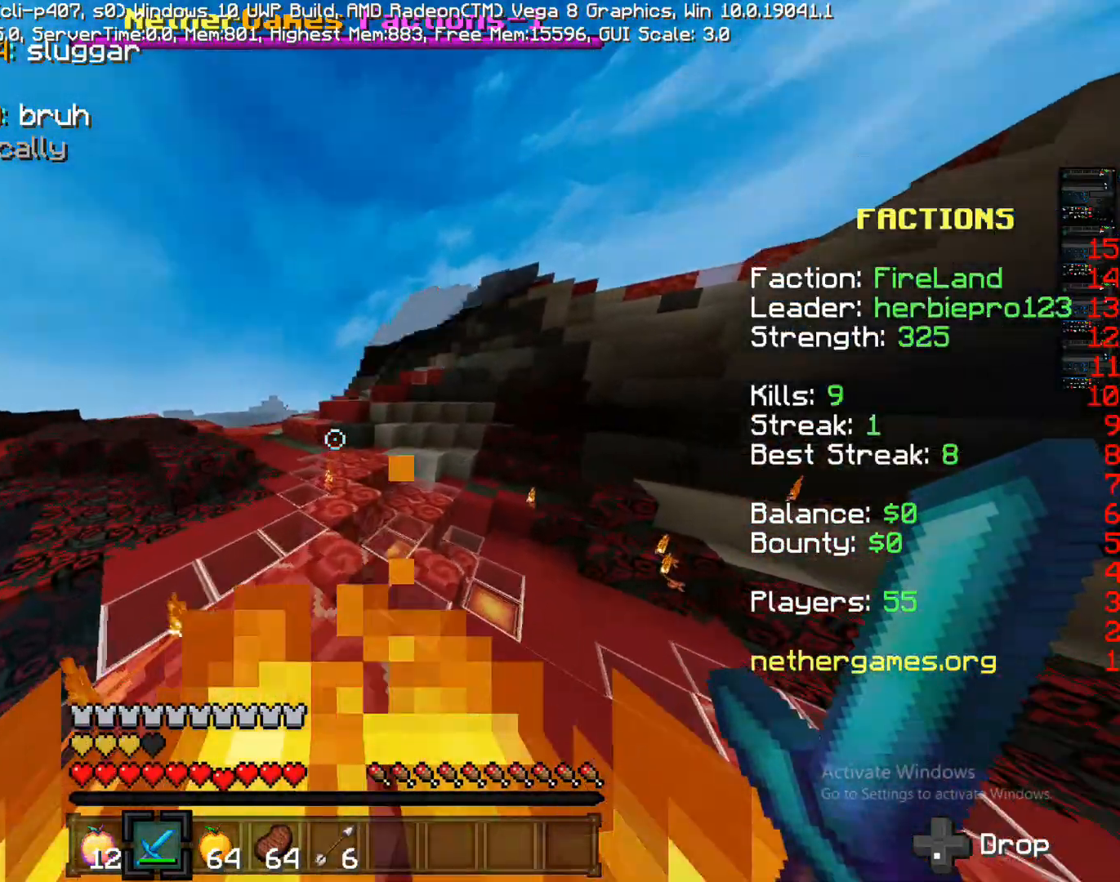
{"buttons": [], "left_stick": "up", "right_stick": "center", "events": [[183, "CROSS", "down"], [333, "CROSS", "up"]]}
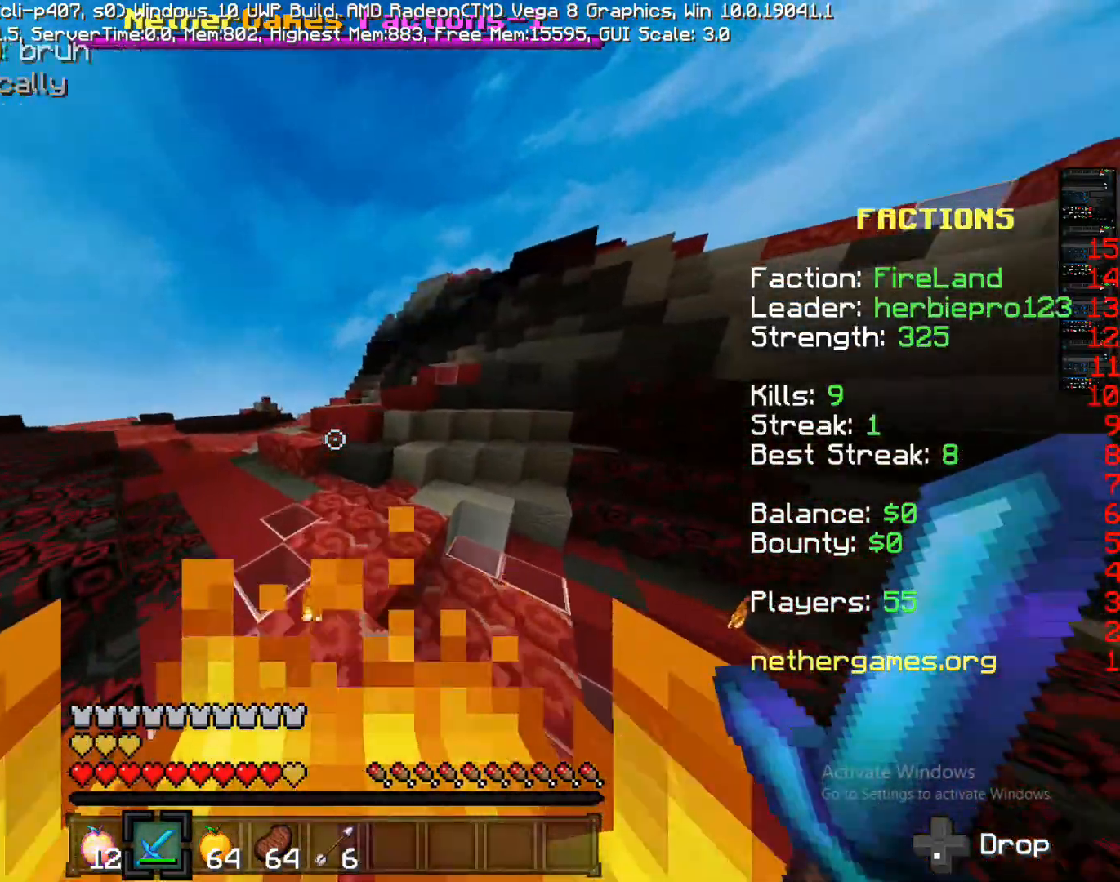
{"buttons": [], "left_stick": "up", "right_stick": "center", "events": [[267, "right_stick", "left"], [333, "right_stick", "center"]]}
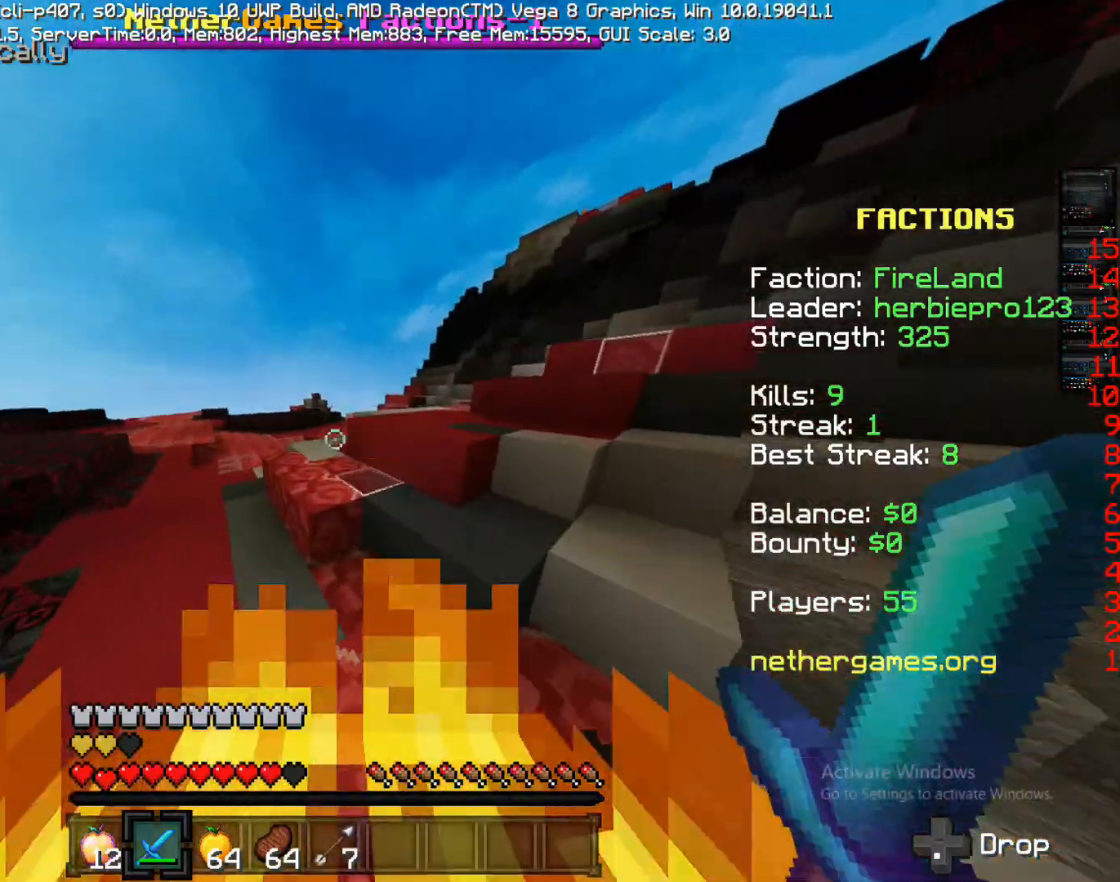
{"buttons": [], "left_stick": "up", "right_stick": "center", "events": [[50, "right_stick", "right"], [167, "right_stick", "center"], [317, "CROSS", "down"], [433, "CROSS", "up"]]}
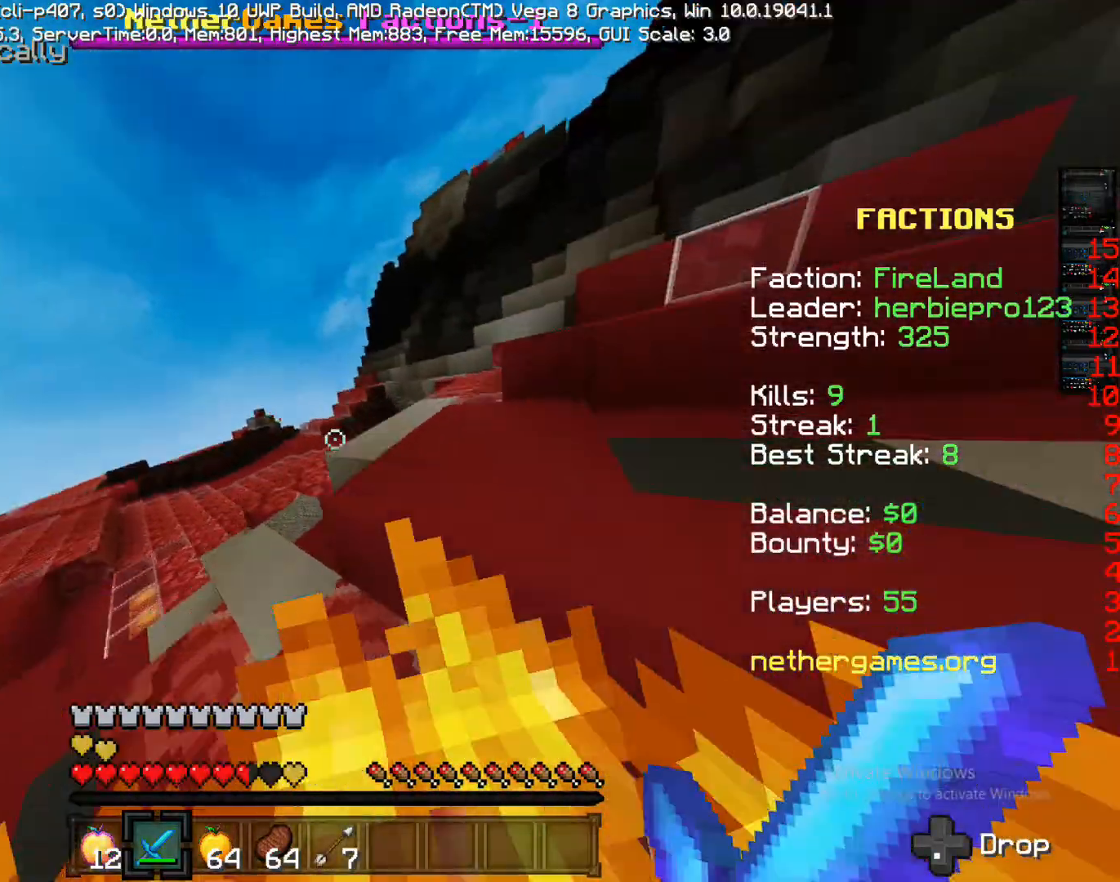
{"buttons": [], "left_stick": "up", "right_stick": "center", "events": [[183, "CROSS", "down"], [367, "CROSS", "up"]]}
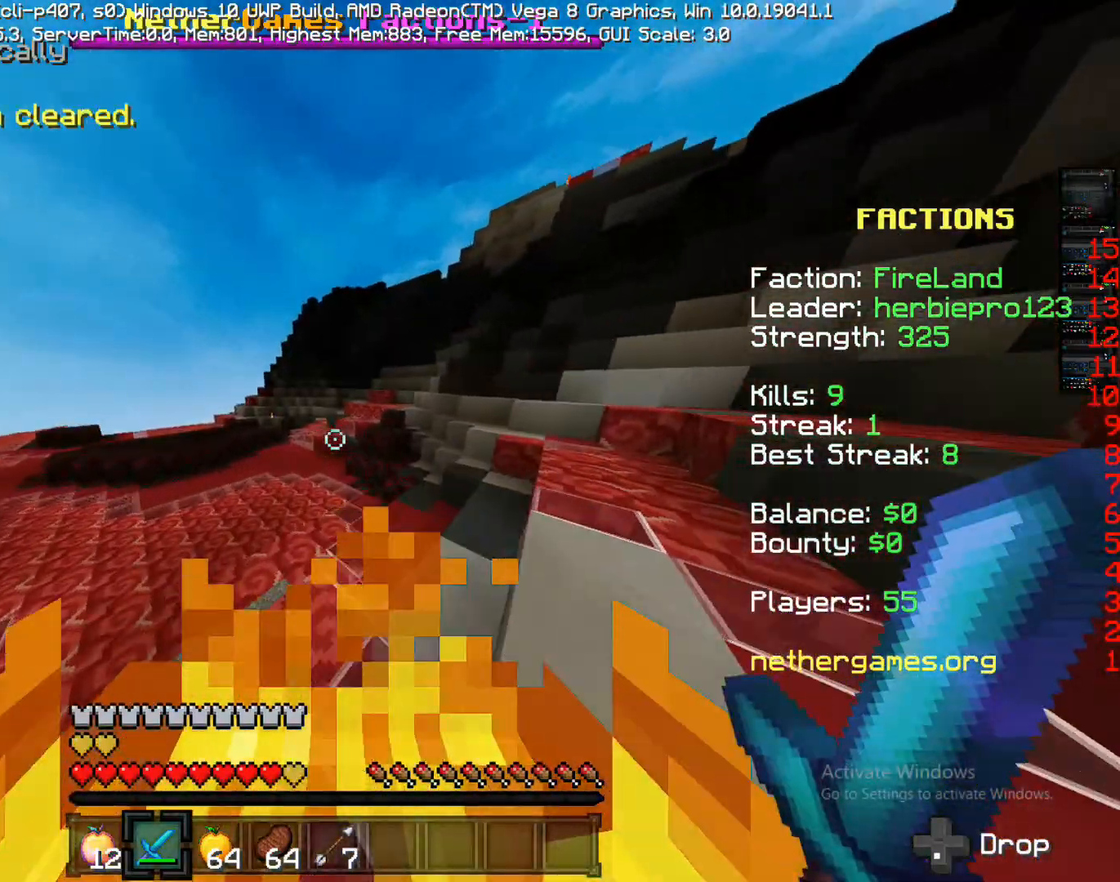
{"buttons": [], "left_stick": "up", "right_stick": "center", "events": [[17, "right_stick", "right"], [233, "right_stick", "center"], [317, "CROSS", "down"], [317, "L2", "down"], [400, "CROSS", "up"], [467, "L2", "up"]]}
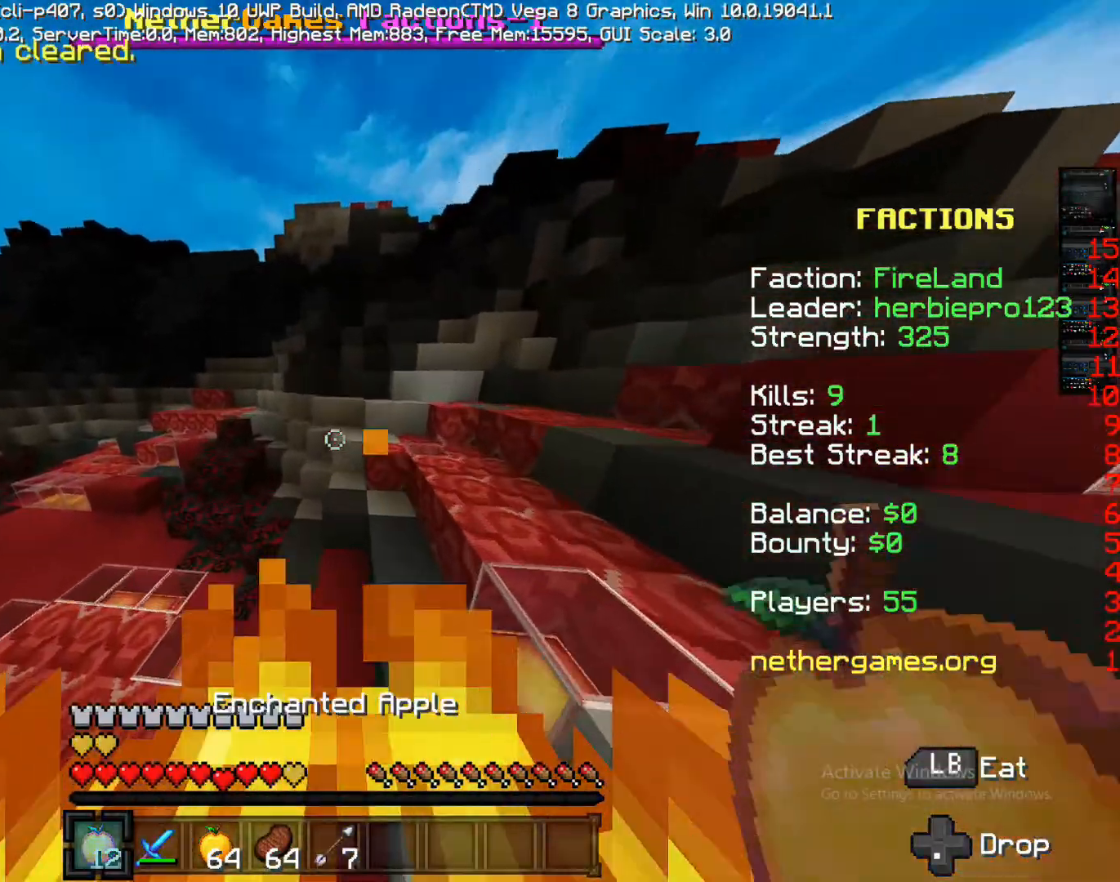
{"buttons": ["CROSS"], "left_stick": "up", "right_stick": "center", "events": [[350, "R2", "down"], [450, "CROSS", "down"], [450, "R2", "up"]]}